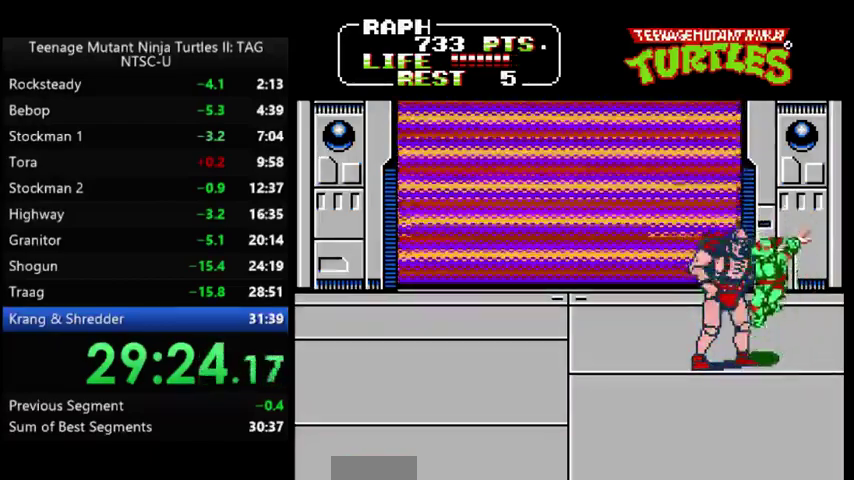
Gameplay with a controller (Nintendo layout); each line is a JSON object with the inputs held at the frame after it. "events" lists button and stick changes between this image and that frame as [ms after this image, input, new state], when the widget could be followed in between. Not read: L3 R3 left_stick right_stick.
{"buttons": ["A", "B"], "events": [[433, "A", "down"], [467, "B", "down"]]}
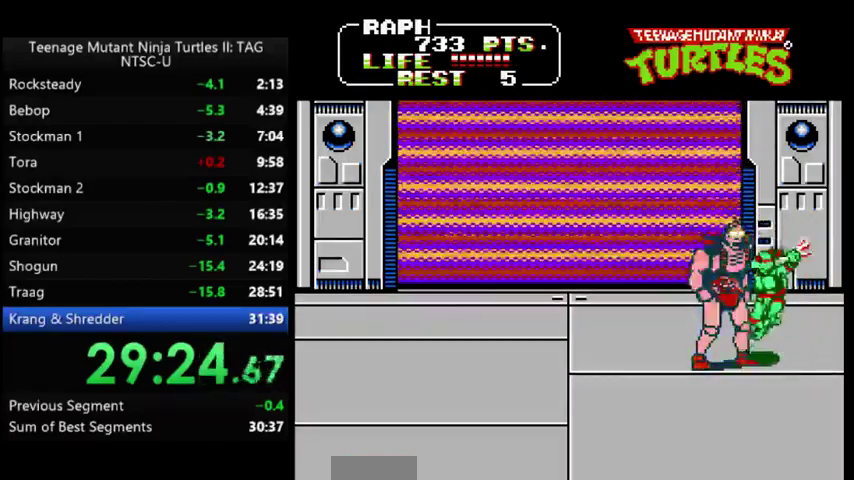
{"buttons": [], "events": [[33, "A", "up"], [33, "B", "up"]]}
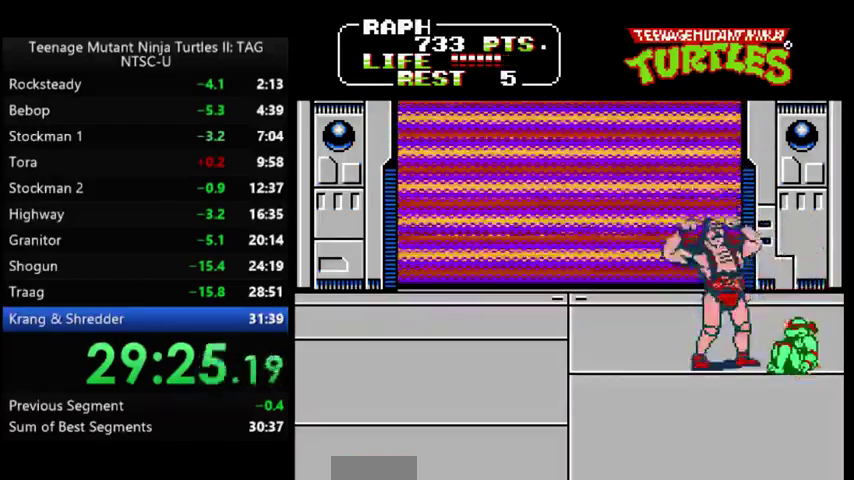
{"buttons": []}
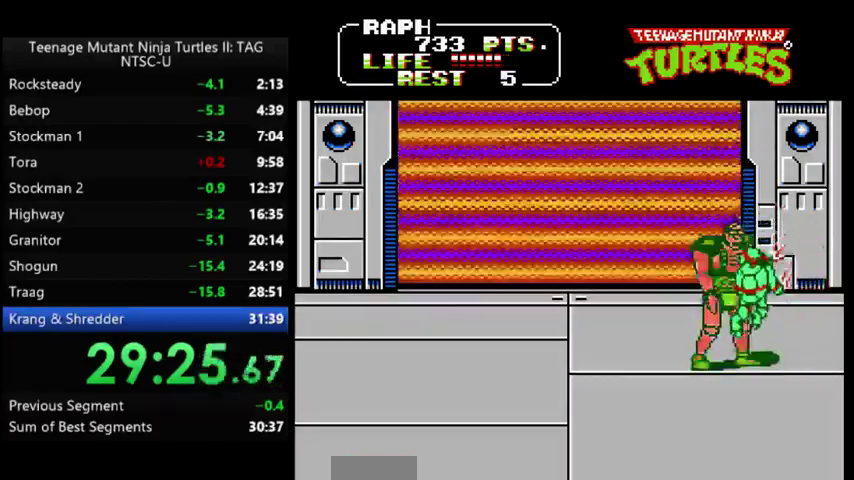
{"buttons": []}
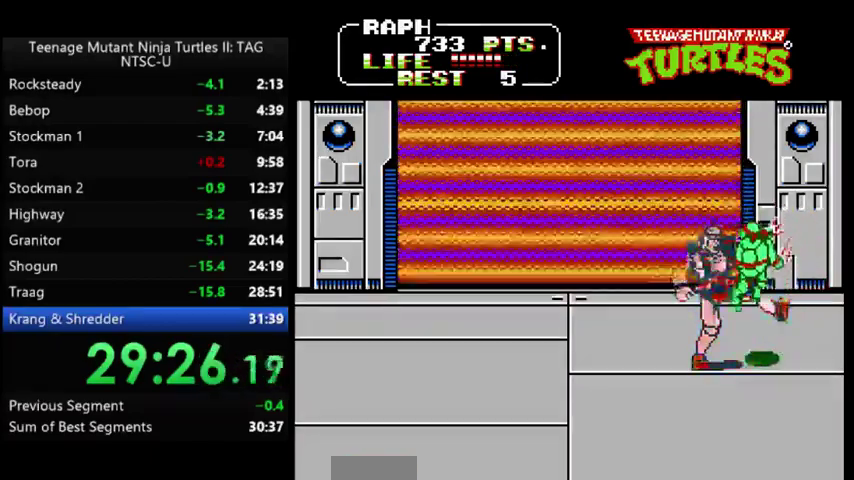
{"buttons": []}
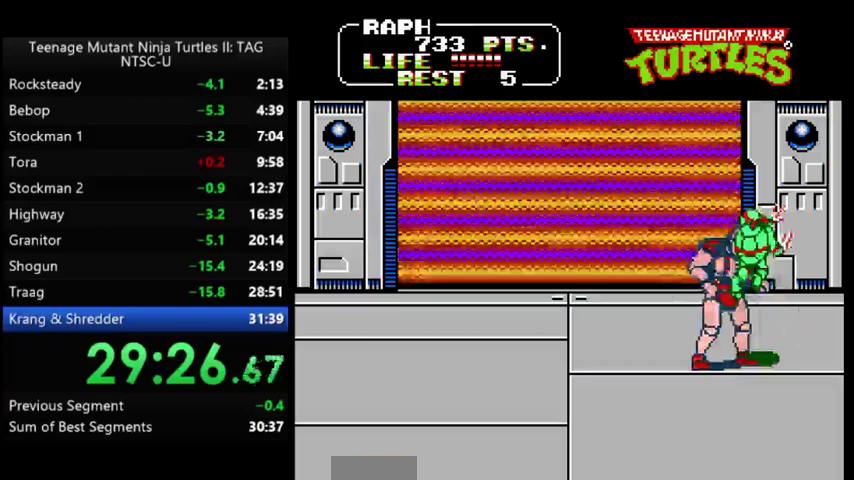
{"buttons": []}